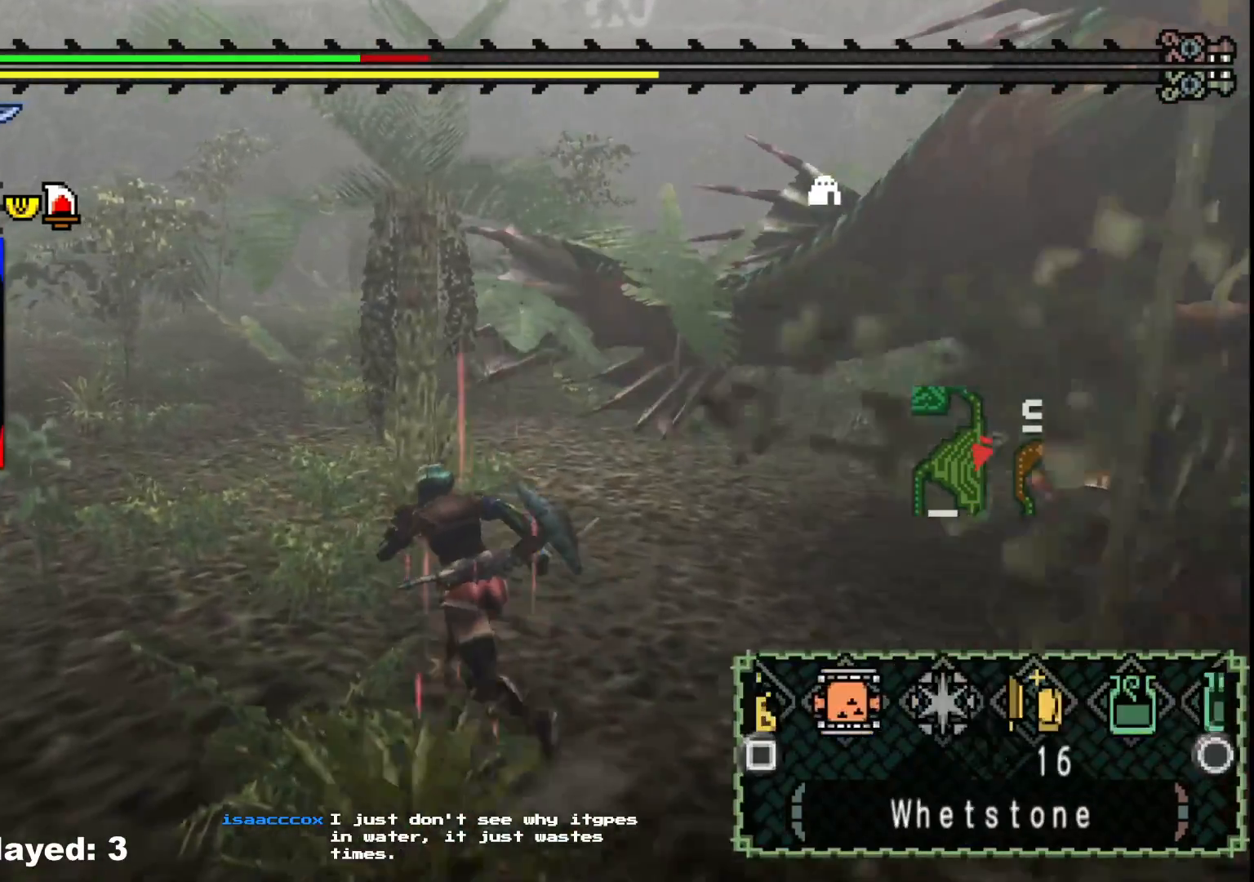
Gameplay with a controller (Xbox layout); each line is a JSON object with the inputs held at the frame after it. "events" lists button and stick changes between this image and that frame as [ms after this image, input, new state], when the widget could be followed in between. Not read: L2 L3 R3.
{"buttons": [], "left_stick": "up-left", "right_stick": "center", "events": [[33, "B", "down"], [117, "B", "up"], [383, "B", "down"], [450, "B", "up"]]}
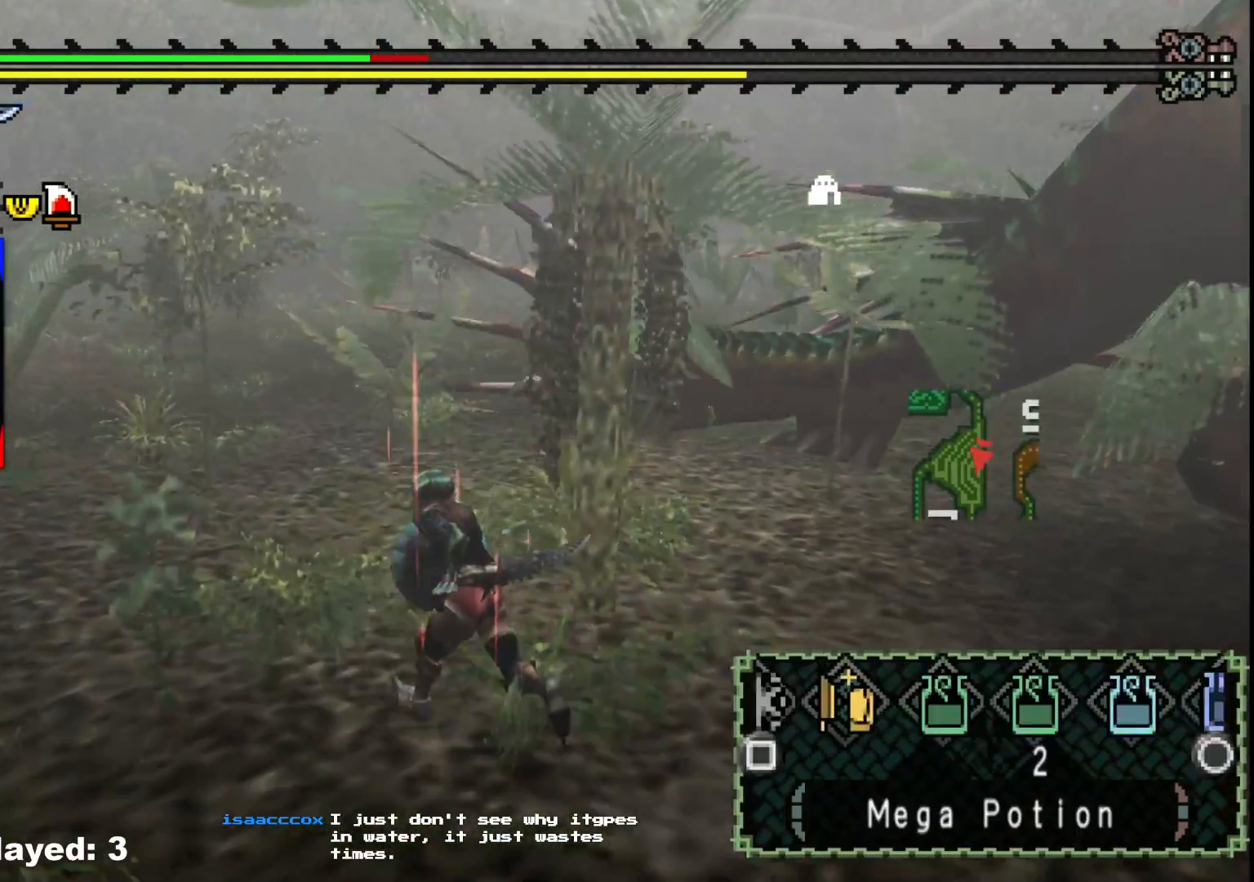
{"buttons": [], "left_stick": "down-left", "right_stick": "right", "events": [[83, "right_stick", "right"], [183, "left_stick", "left"], [350, "left_stick", "down-left"]]}
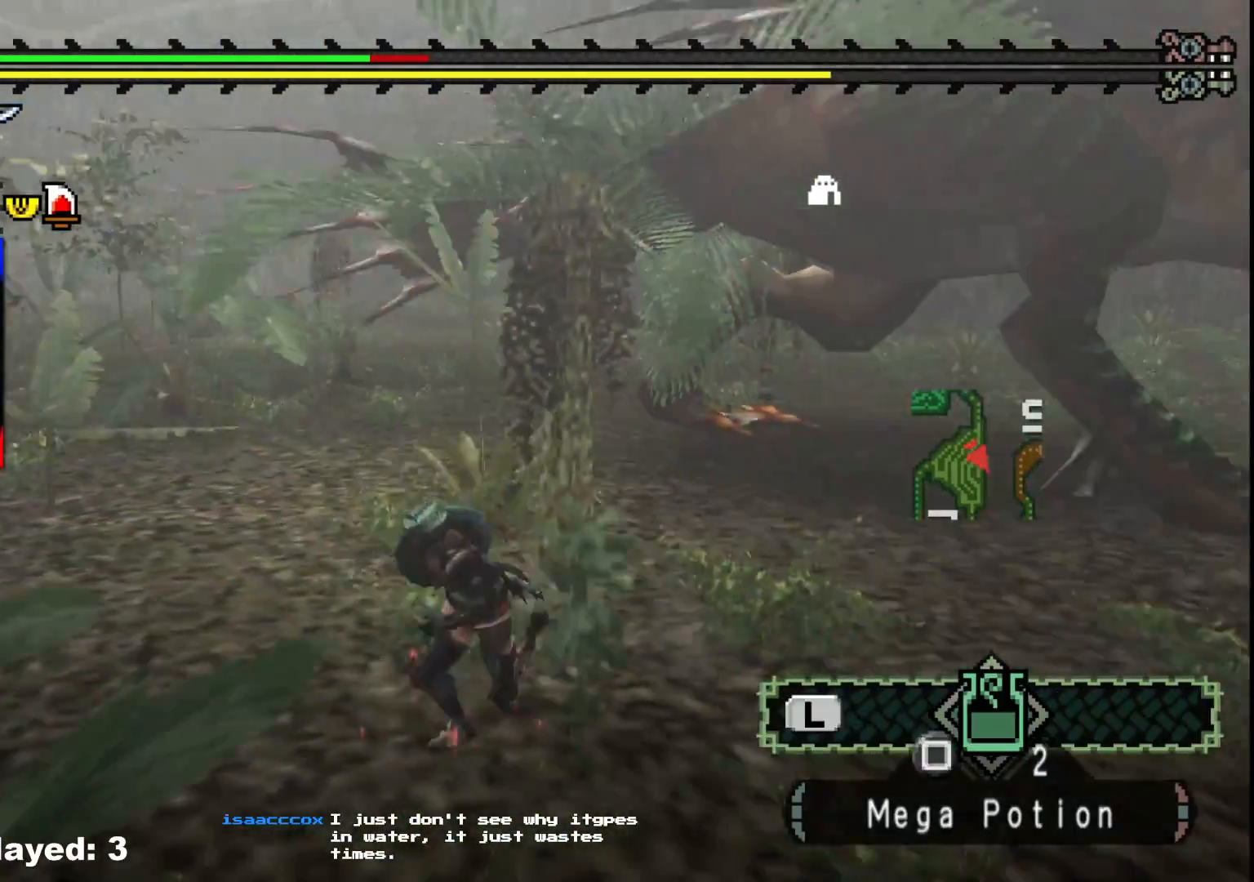
{"buttons": [], "left_stick": "down-left", "right_stick": "center", "events": [[167, "right_stick", "center"]]}
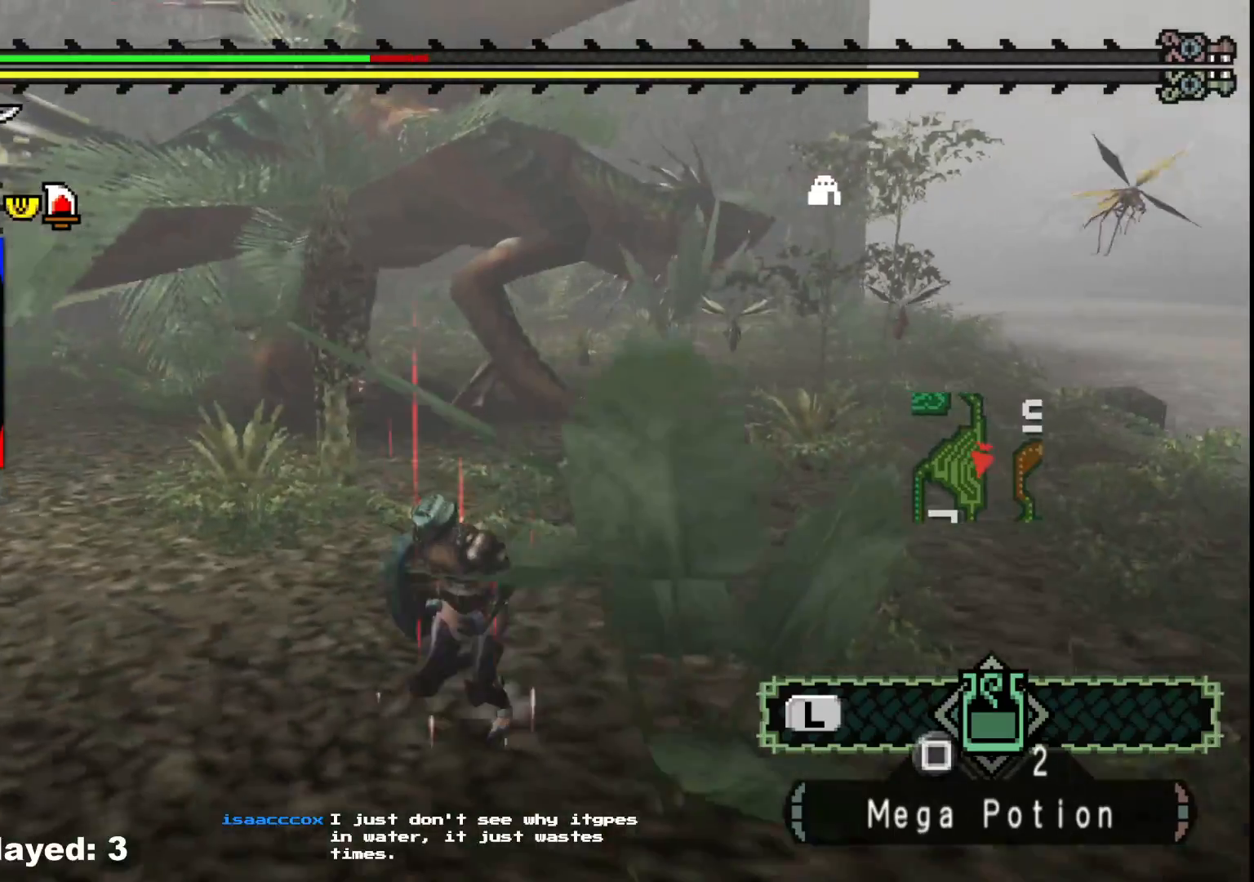
{"buttons": [], "left_stick": "down-left", "right_stick": "center", "events": [[117, "right_stick", "right"], [283, "right_stick", "center"]]}
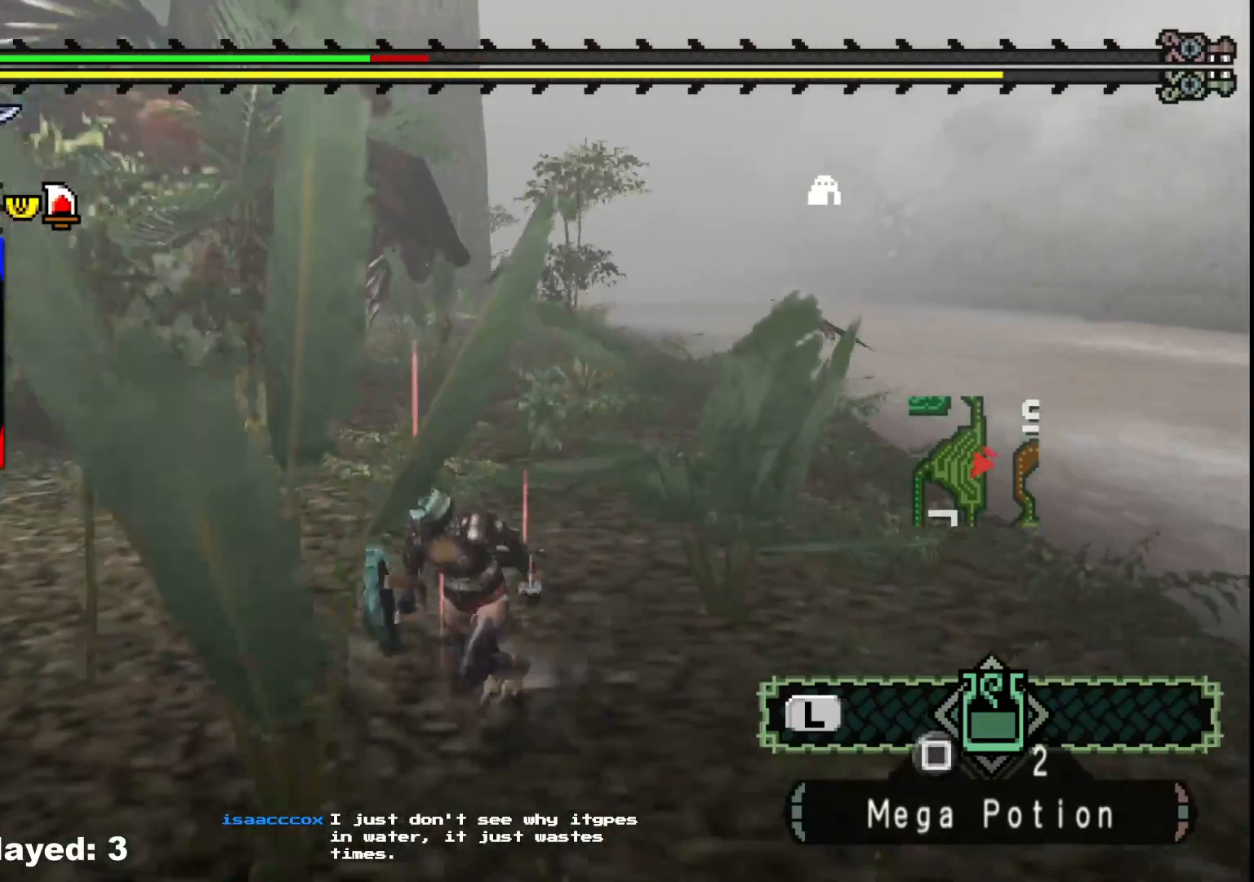
{"buttons": [], "left_stick": "down-left", "right_stick": "center", "events": []}
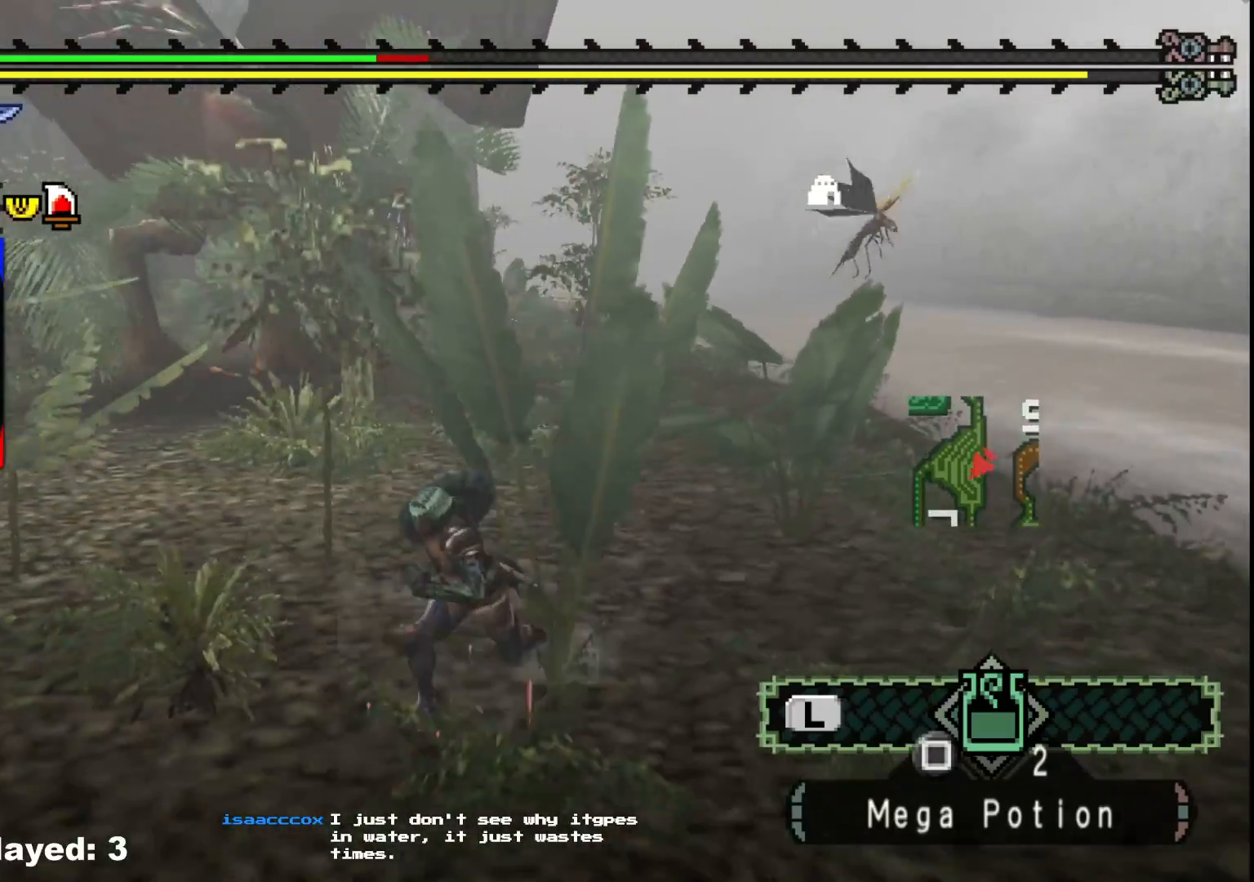
{"buttons": [], "left_stick": "down-left", "right_stick": "center", "events": []}
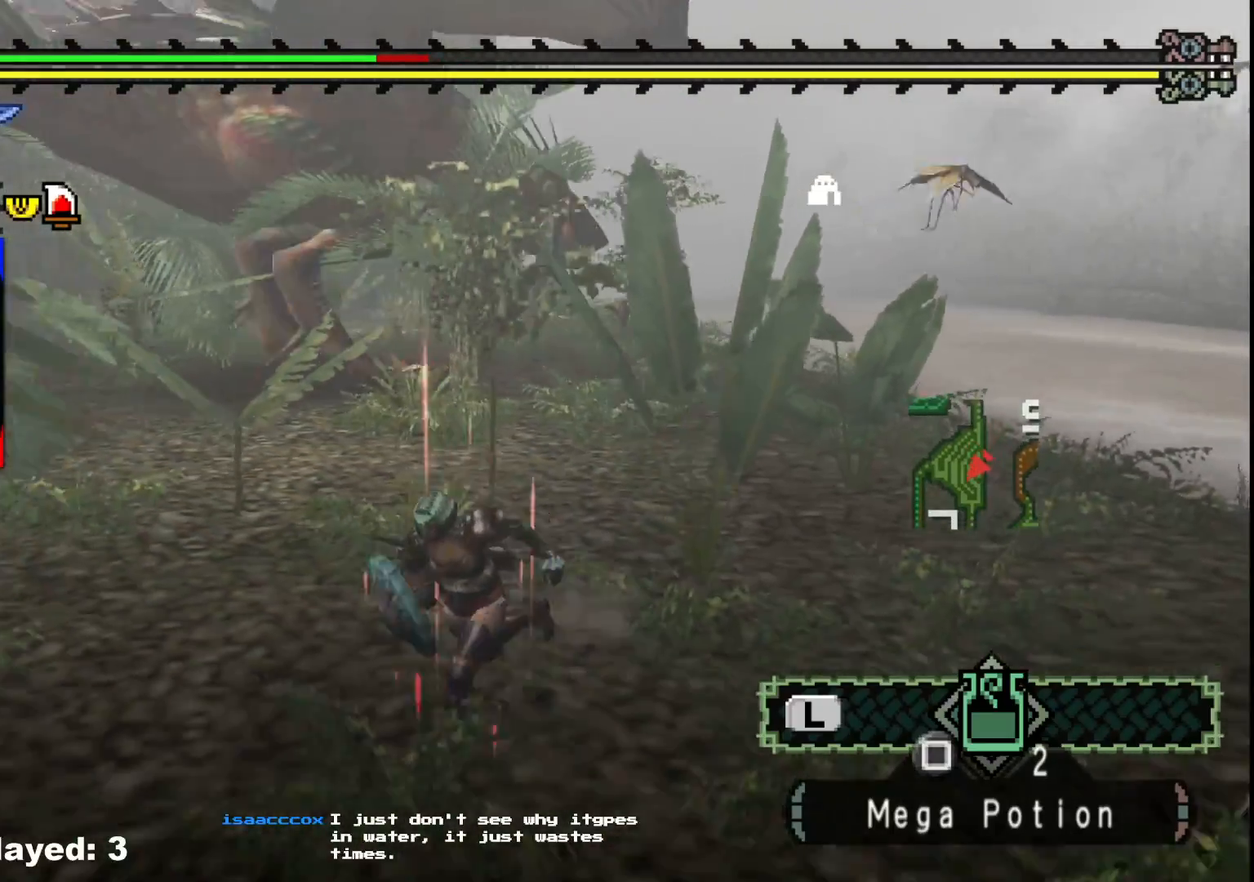
{"buttons": [], "left_stick": "down-left", "right_stick": "center", "events": []}
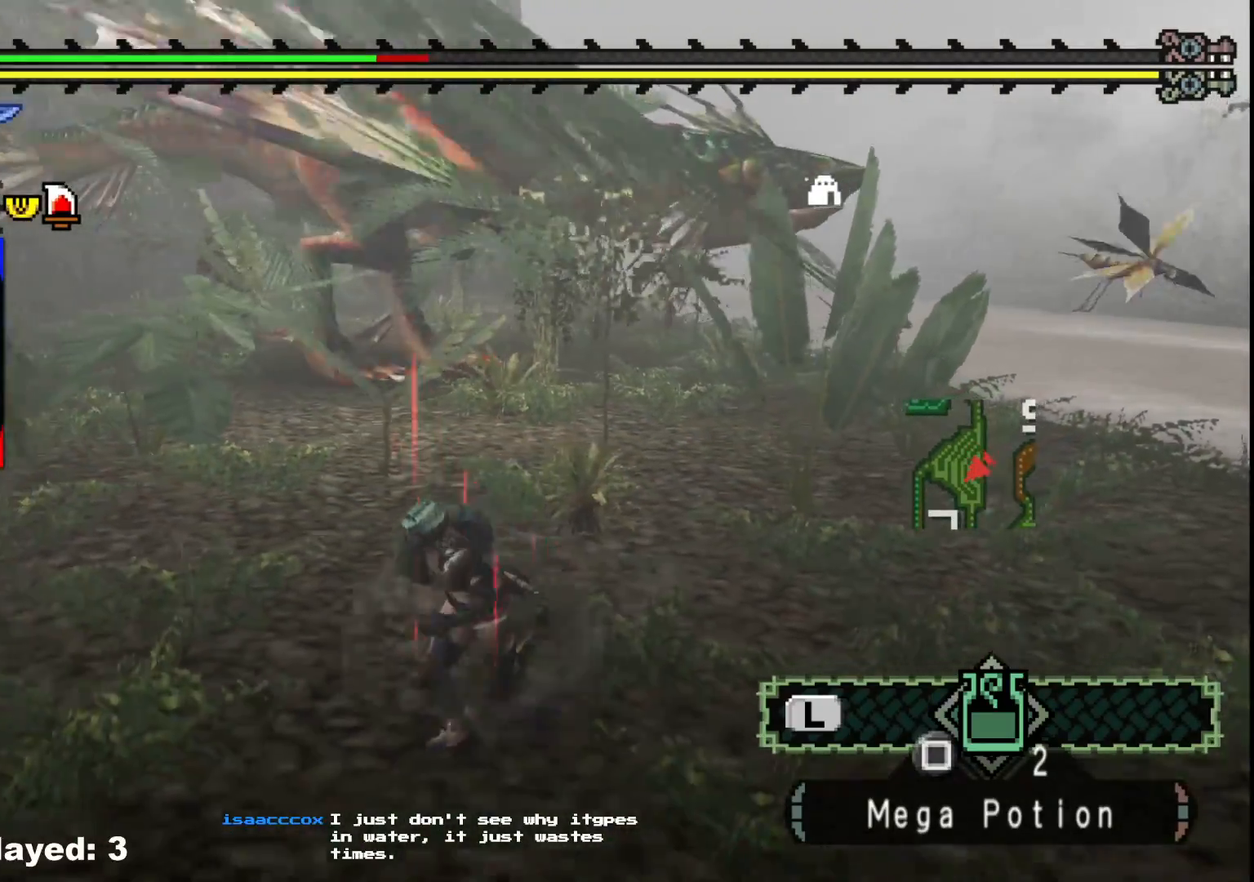
{"buttons": [], "left_stick": "left", "right_stick": "center", "events": [[450, "left_stick", "left"]]}
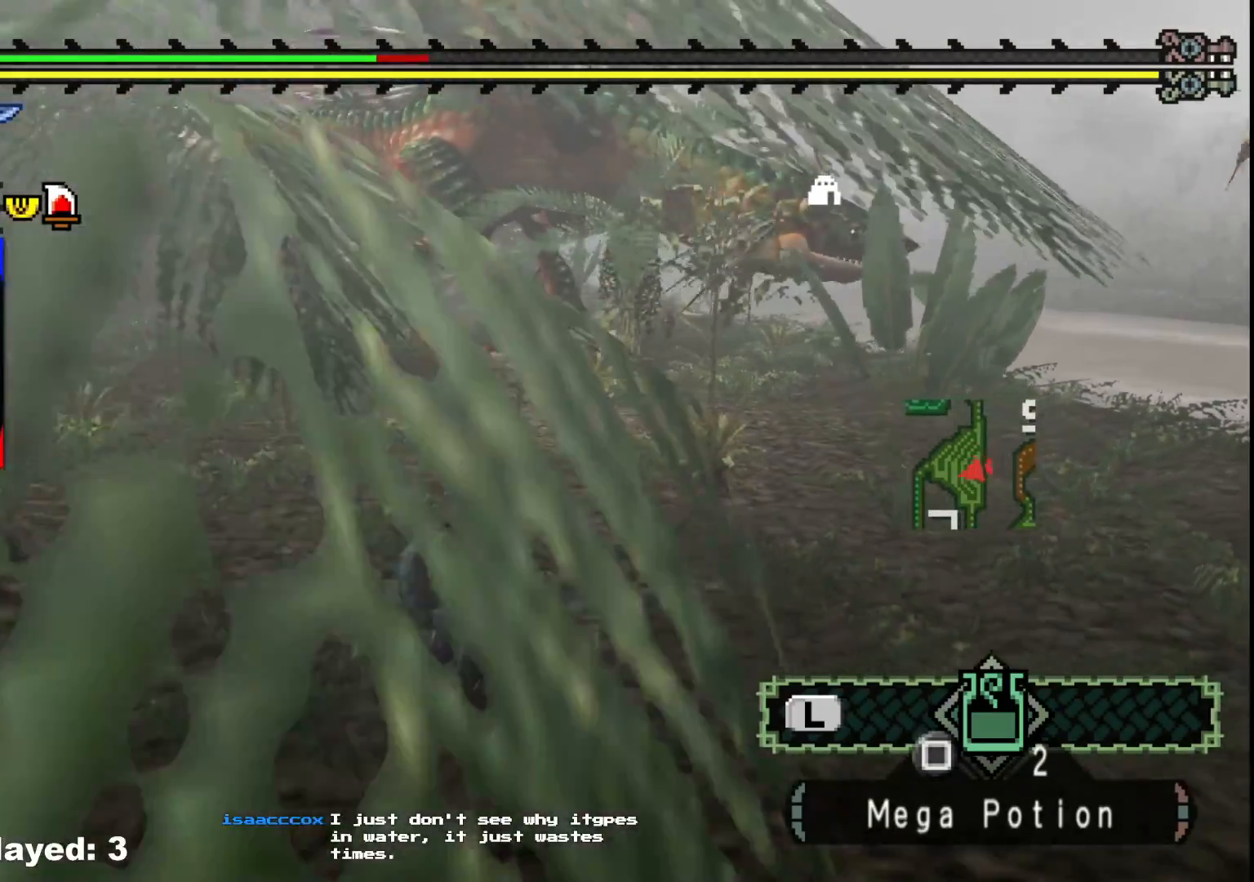
{"buttons": [], "left_stick": "left", "right_stick": "center", "events": []}
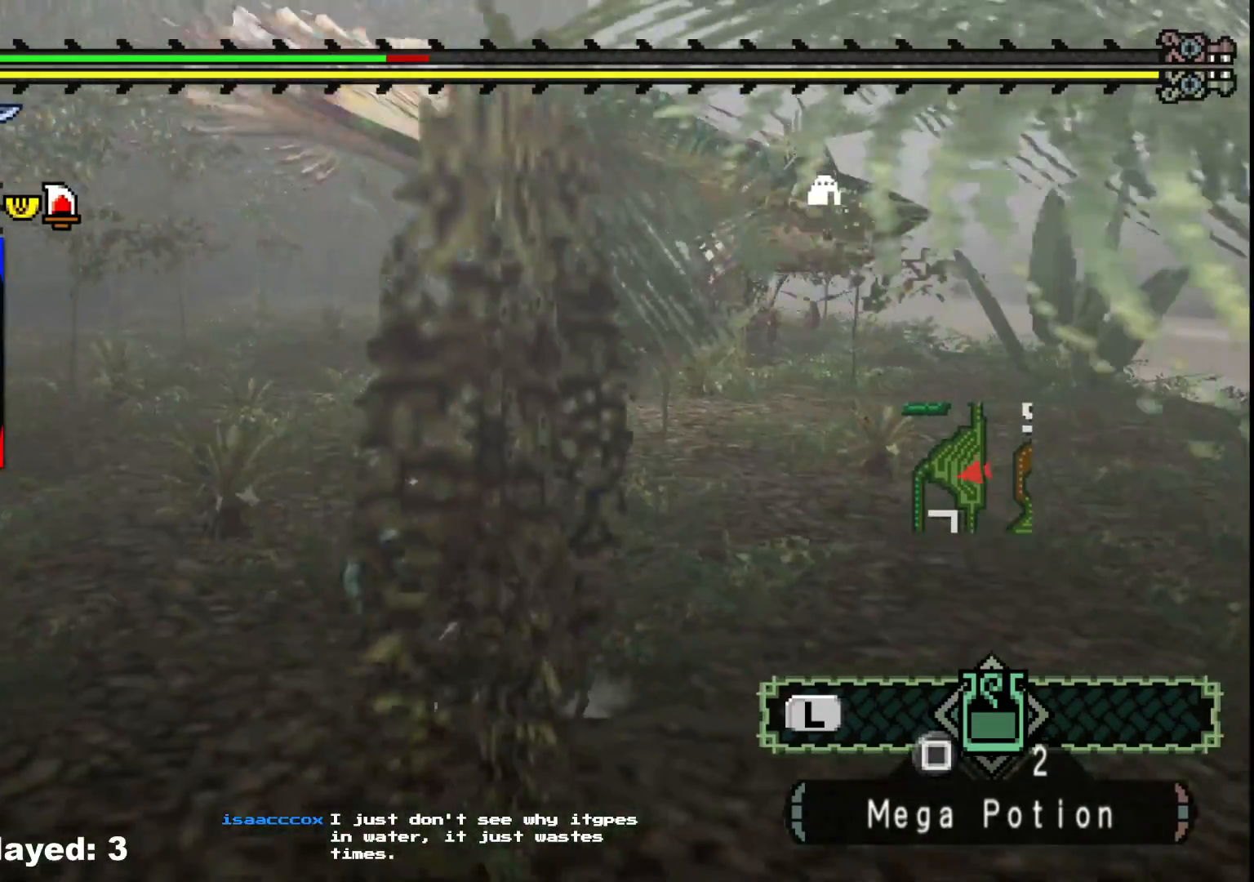
{"buttons": [], "left_stick": "left", "right_stick": "center", "events": [[17, "right_stick", "right"], [183, "right_stick", "center"]]}
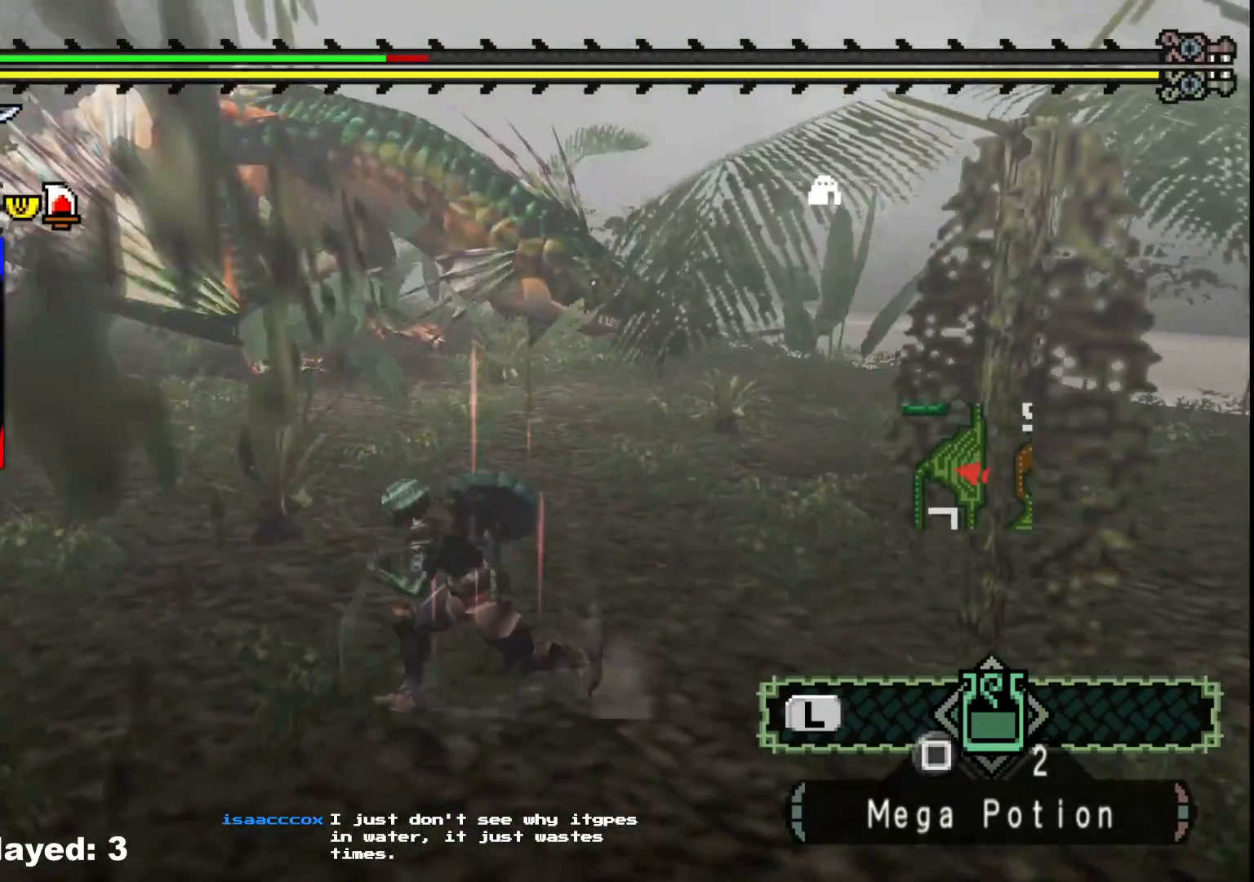
{"buttons": ["R1"], "left_stick": "left", "right_stick": "center", "events": [[450, "R1", "down"]]}
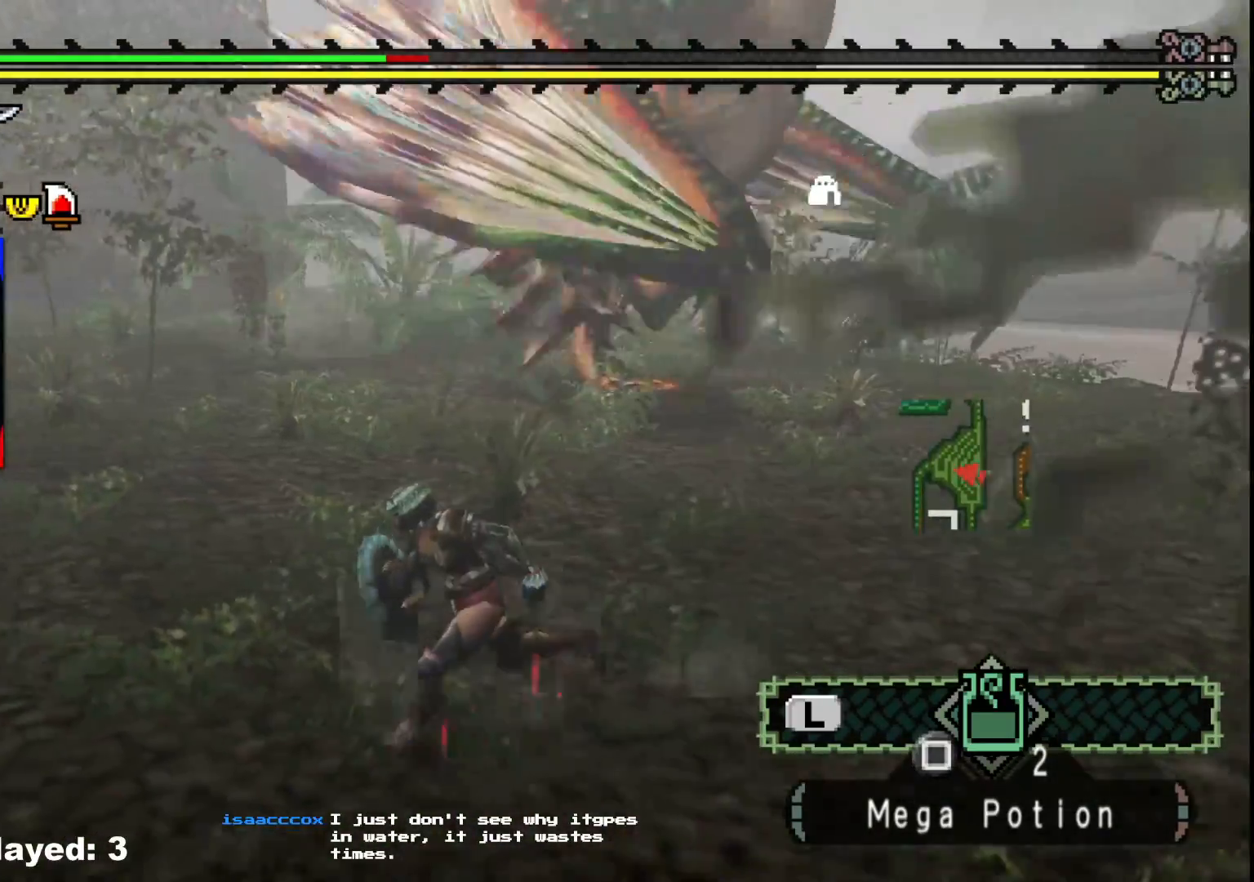
{"buttons": [], "left_stick": "left", "right_stick": "center", "events": [[317, "R1", "up"]]}
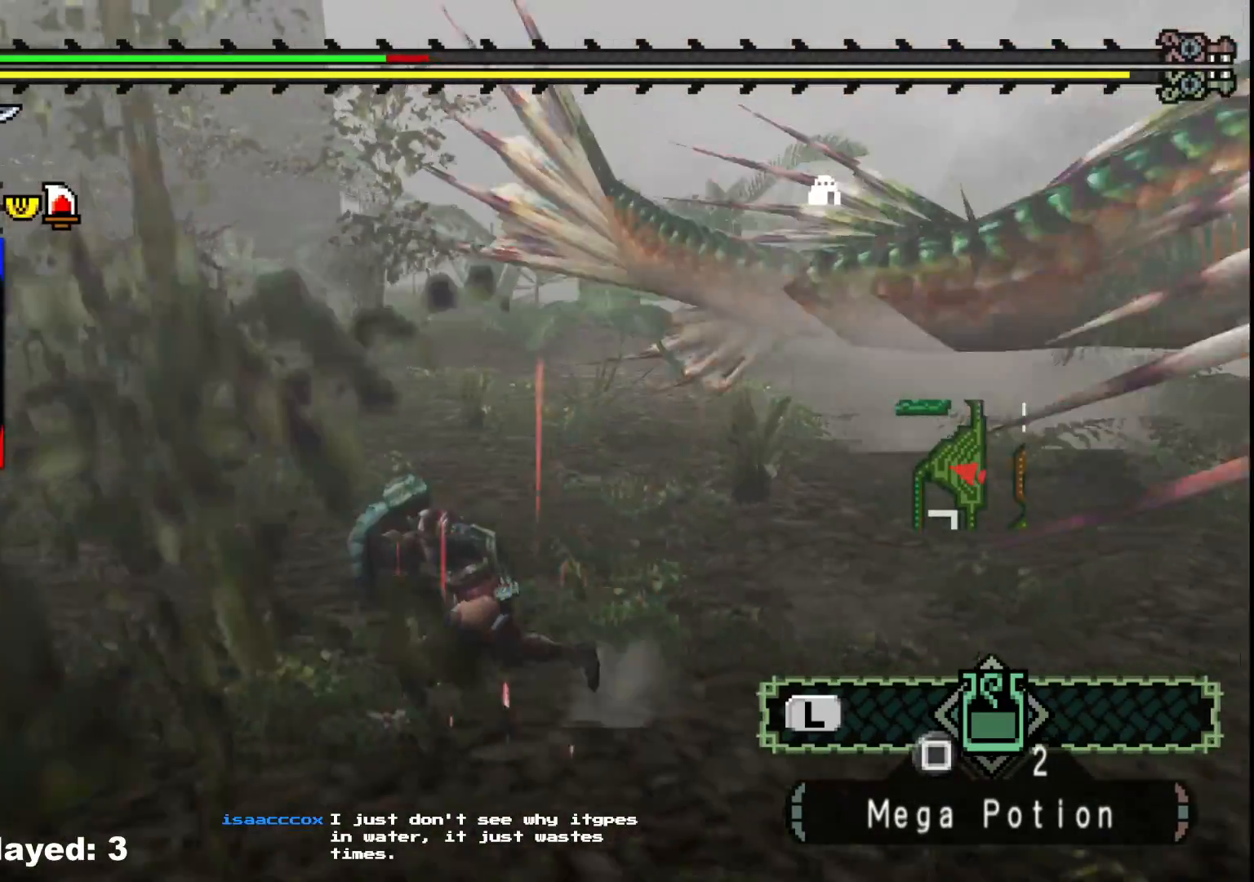
{"buttons": [], "left_stick": "center", "right_stick": "center", "events": [[33, "X", "down"], [133, "X", "up"], [183, "X", "down"], [300, "X", "up"], [367, "left_stick", "center"]]}
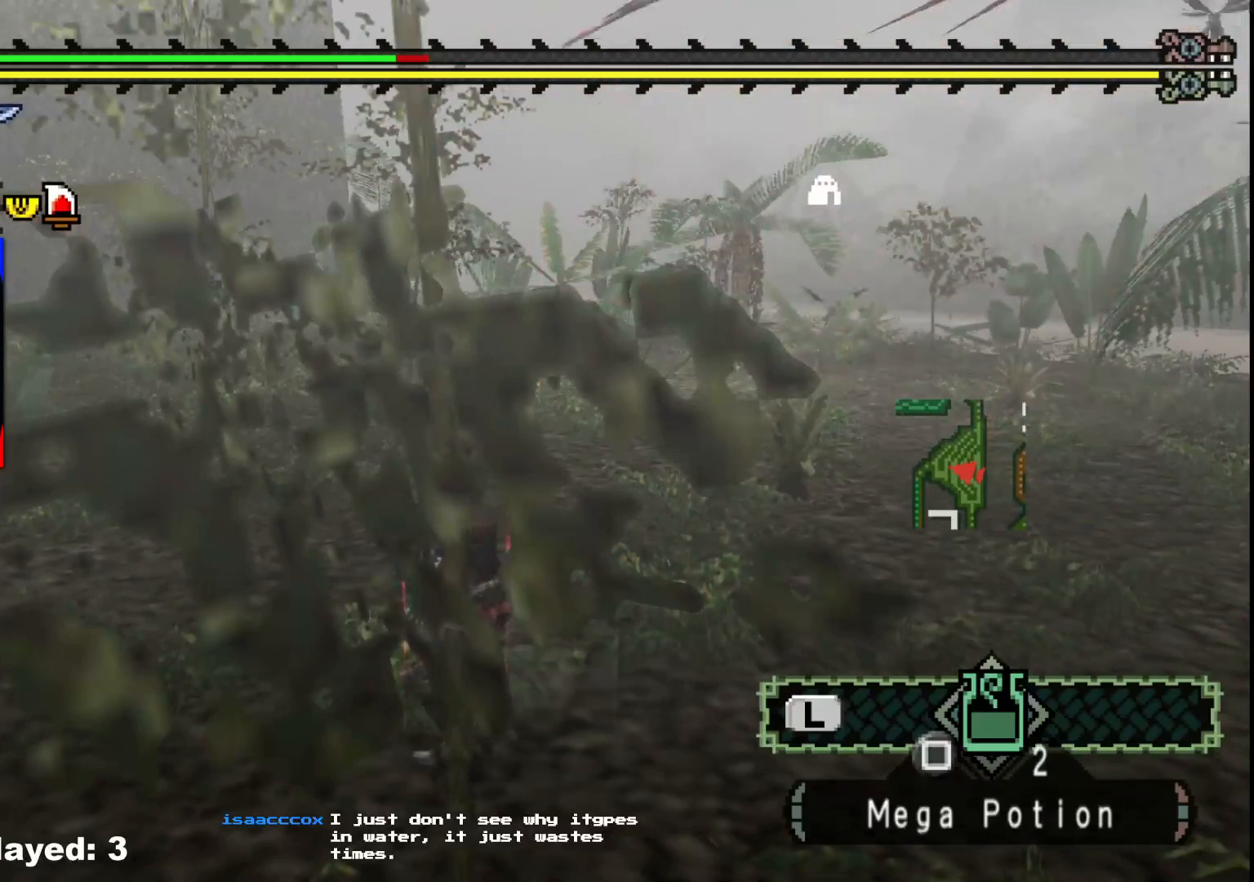
{"buttons": [], "left_stick": "center", "right_stick": "center", "events": []}
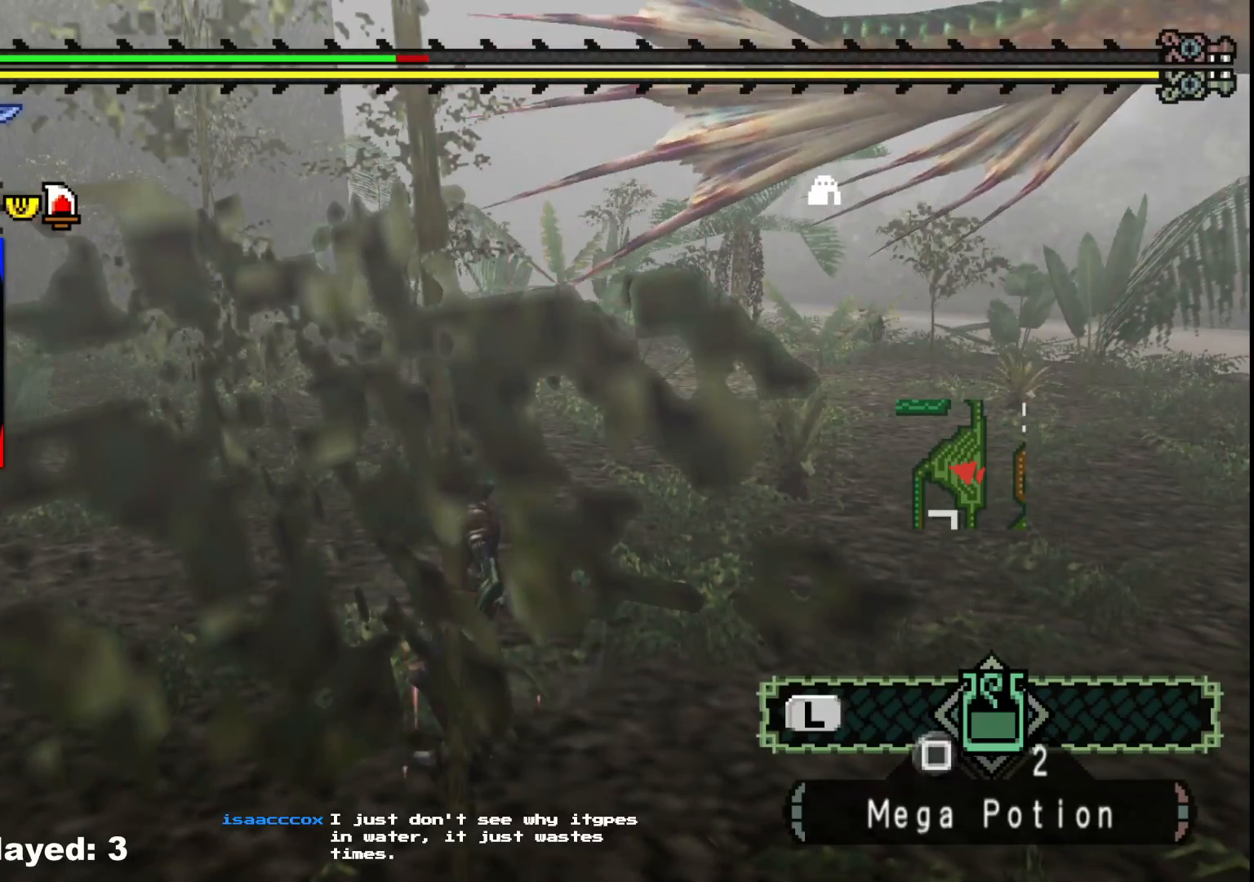
{"buttons": [], "left_stick": "center", "right_stick": "center", "events": []}
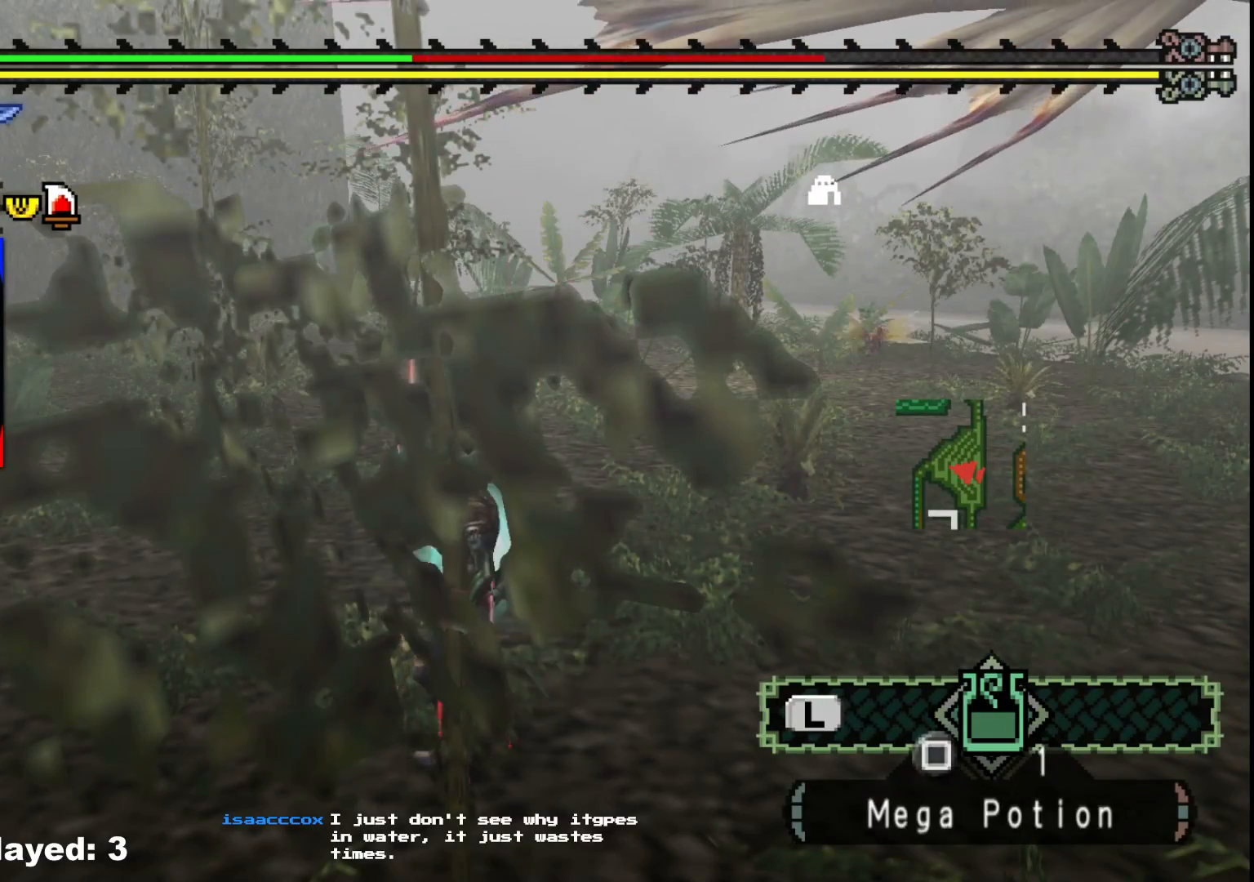
{"buttons": [], "left_stick": "center", "right_stick": "center", "events": [[200, "right_stick", "right"], [383, "right_stick", "center"]]}
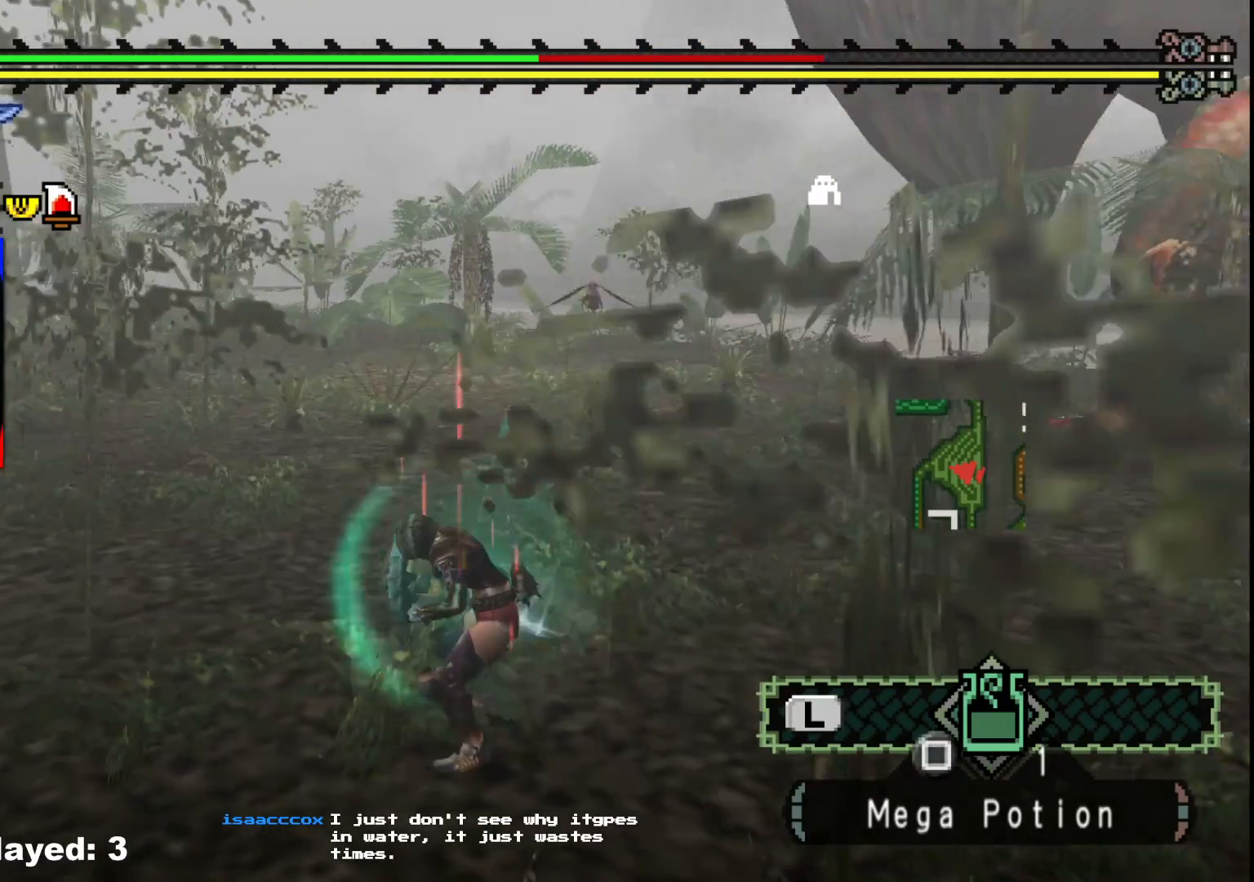
{"buttons": [], "left_stick": "center", "right_stick": "right", "events": [[333, "right_stick", "right"]]}
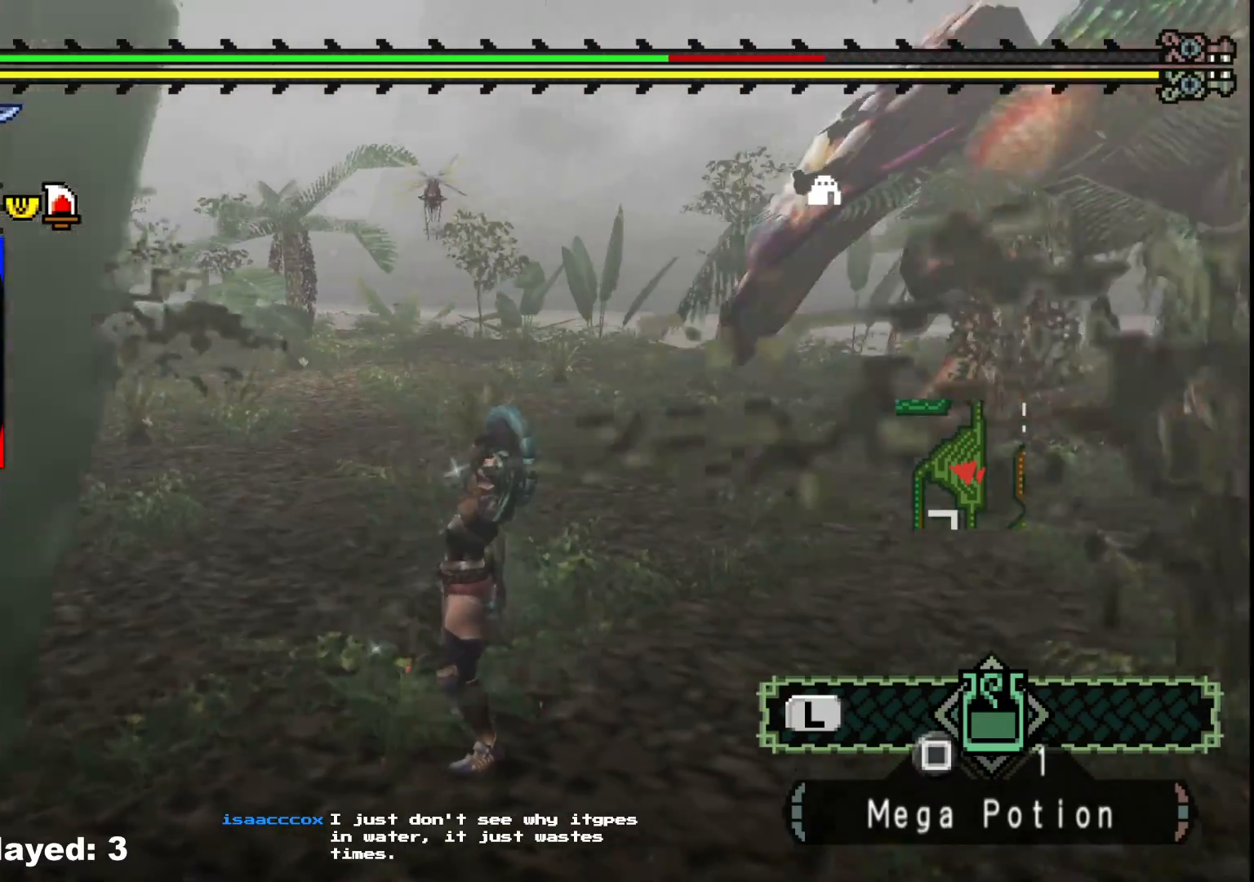
{"buttons": [], "left_stick": "center", "right_stick": "center", "events": [[17, "right_stick", "center"]]}
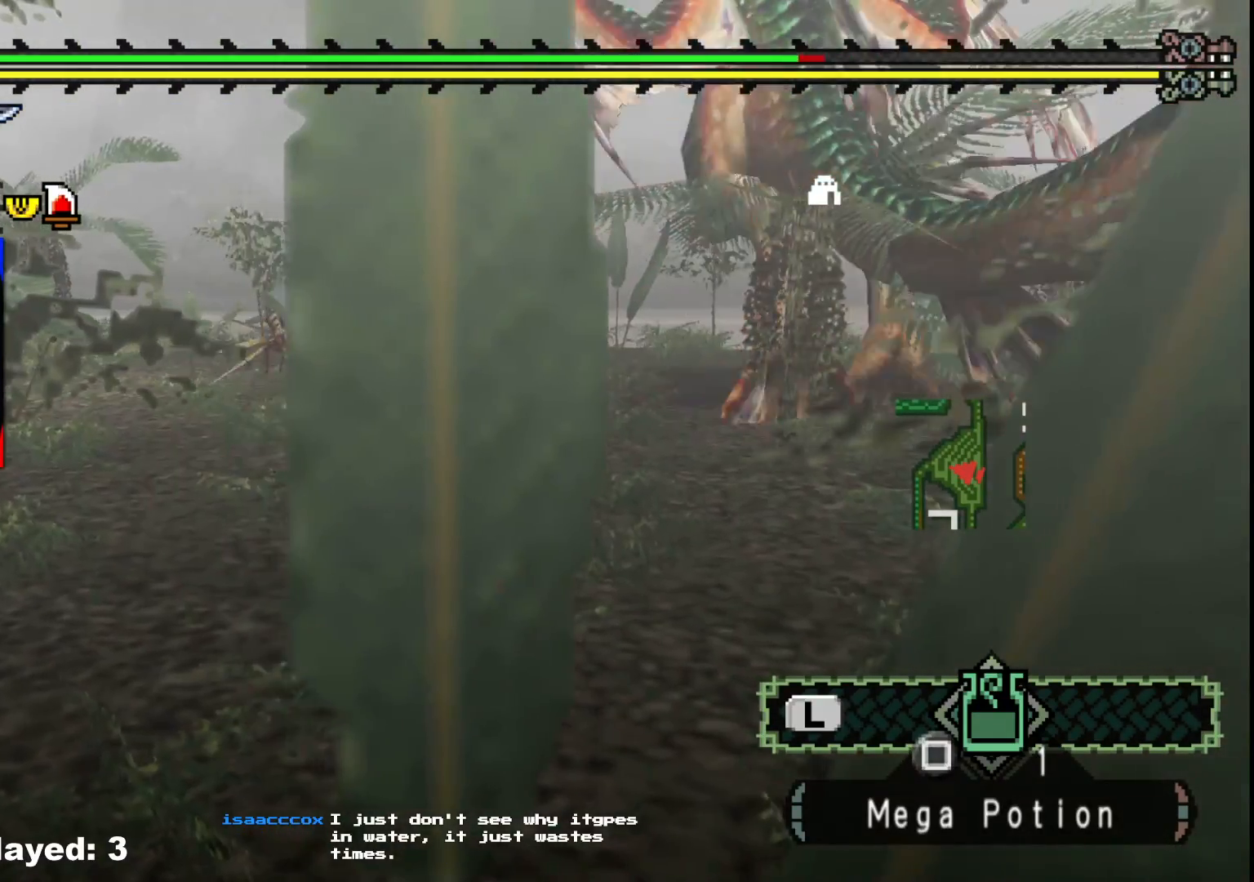
{"buttons": [], "left_stick": "up", "right_stick": "center", "events": [[150, "left_stick", "up"], [300, "right_stick", "left"], [450, "right_stick", "center"]]}
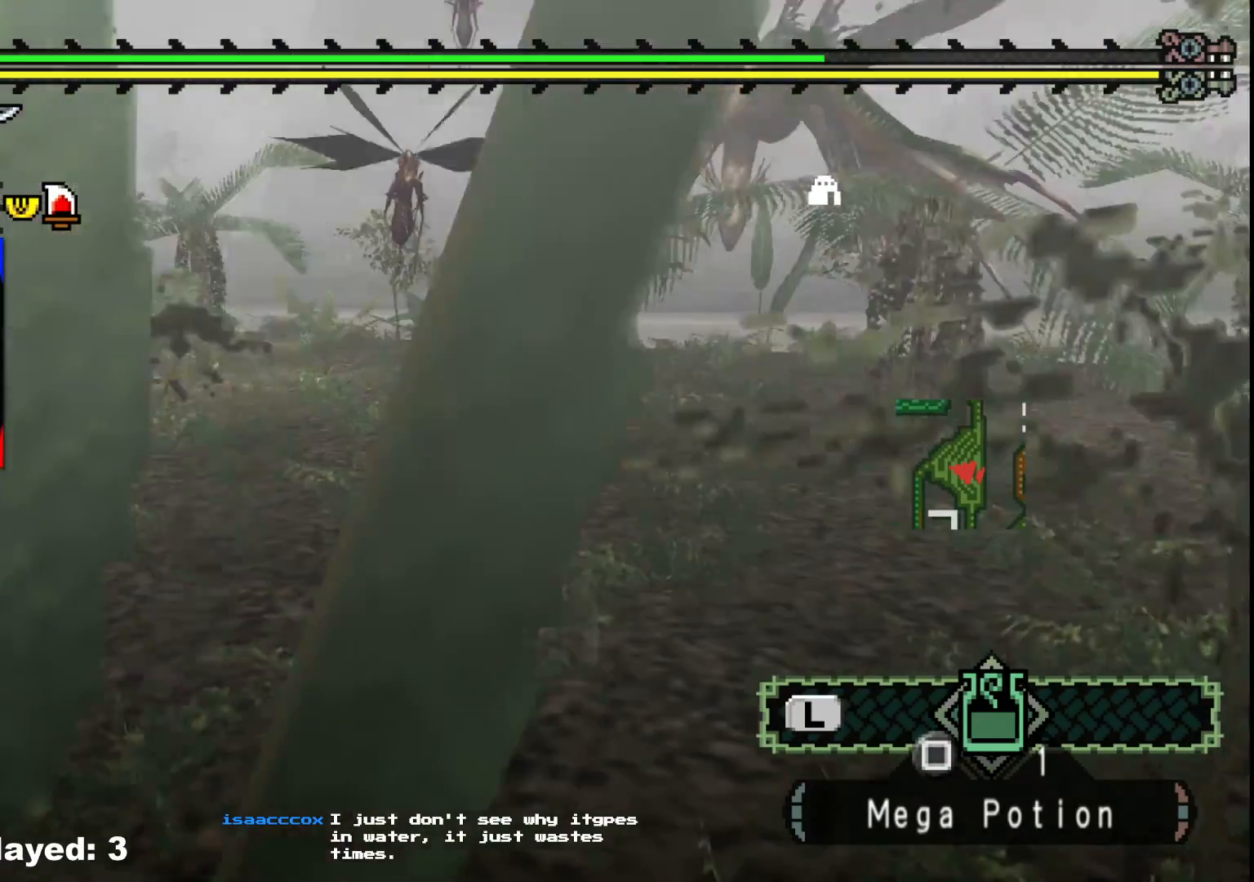
{"buttons": ["R1"], "left_stick": "up", "right_stick": "center", "events": [[217, "right_stick", "left"], [300, "R1", "down"], [383, "right_stick", "center"]]}
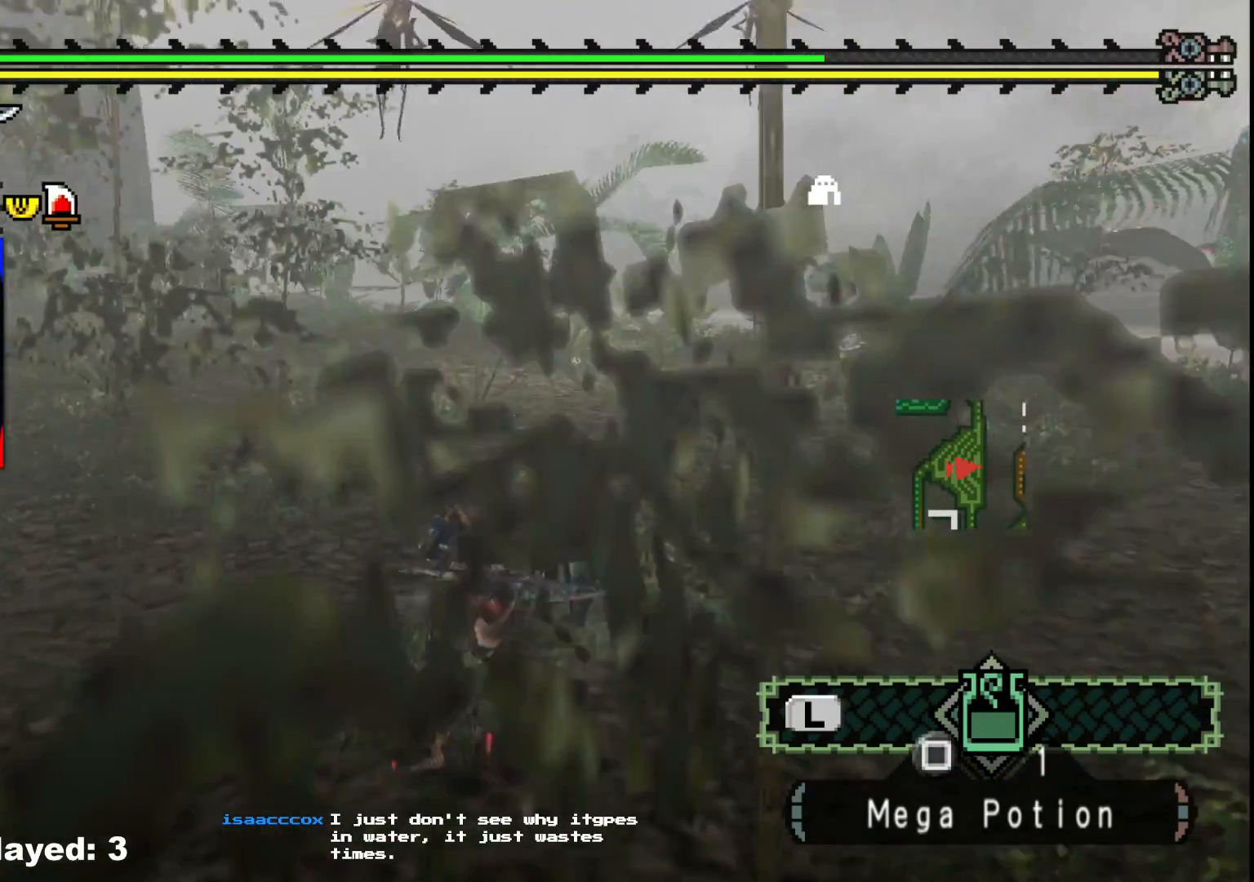
{"buttons": ["R1"], "left_stick": "up", "right_stick": "right", "events": [[450, "right_stick", "right"]]}
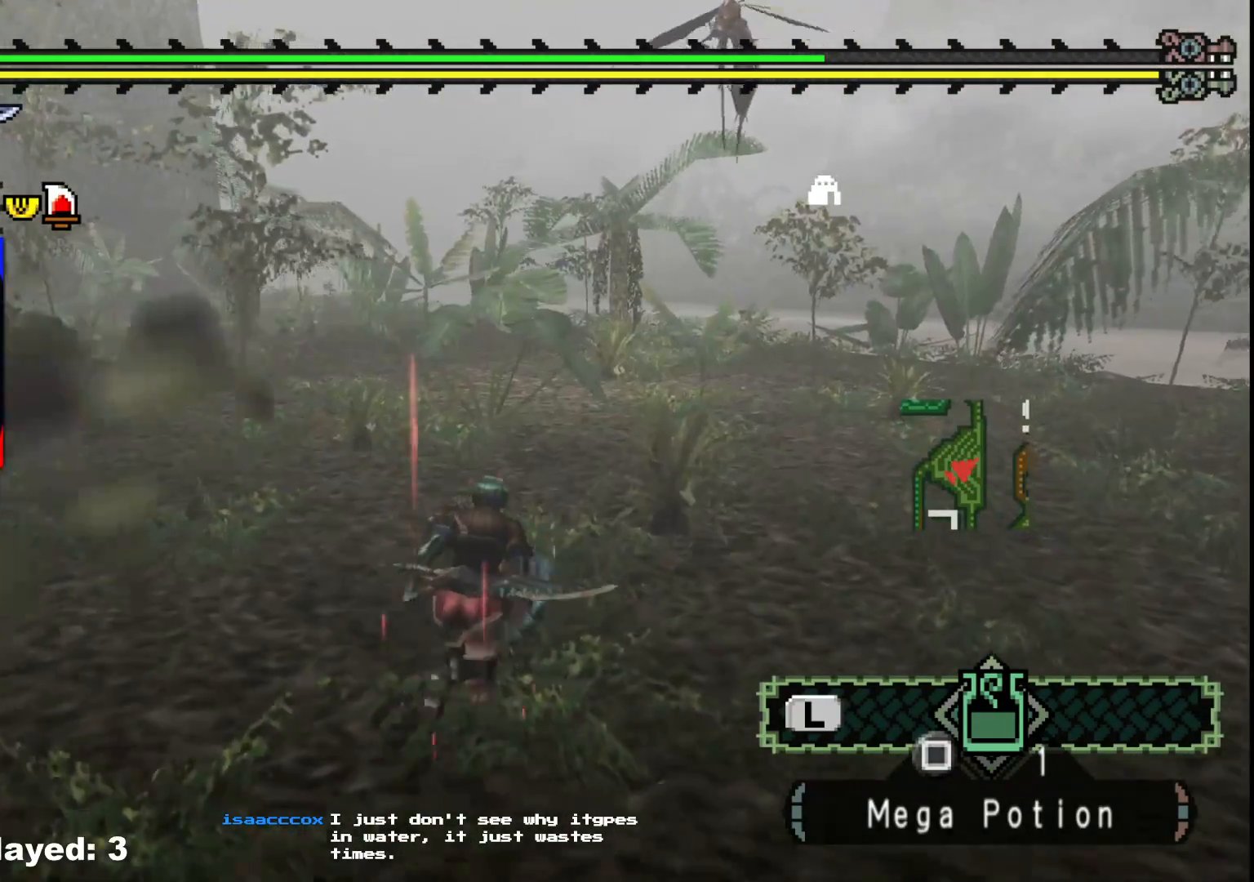
{"buttons": [], "left_stick": "up", "right_stick": "center", "events": [[133, "right_stick", "center"], [500, "R1", "up"]]}
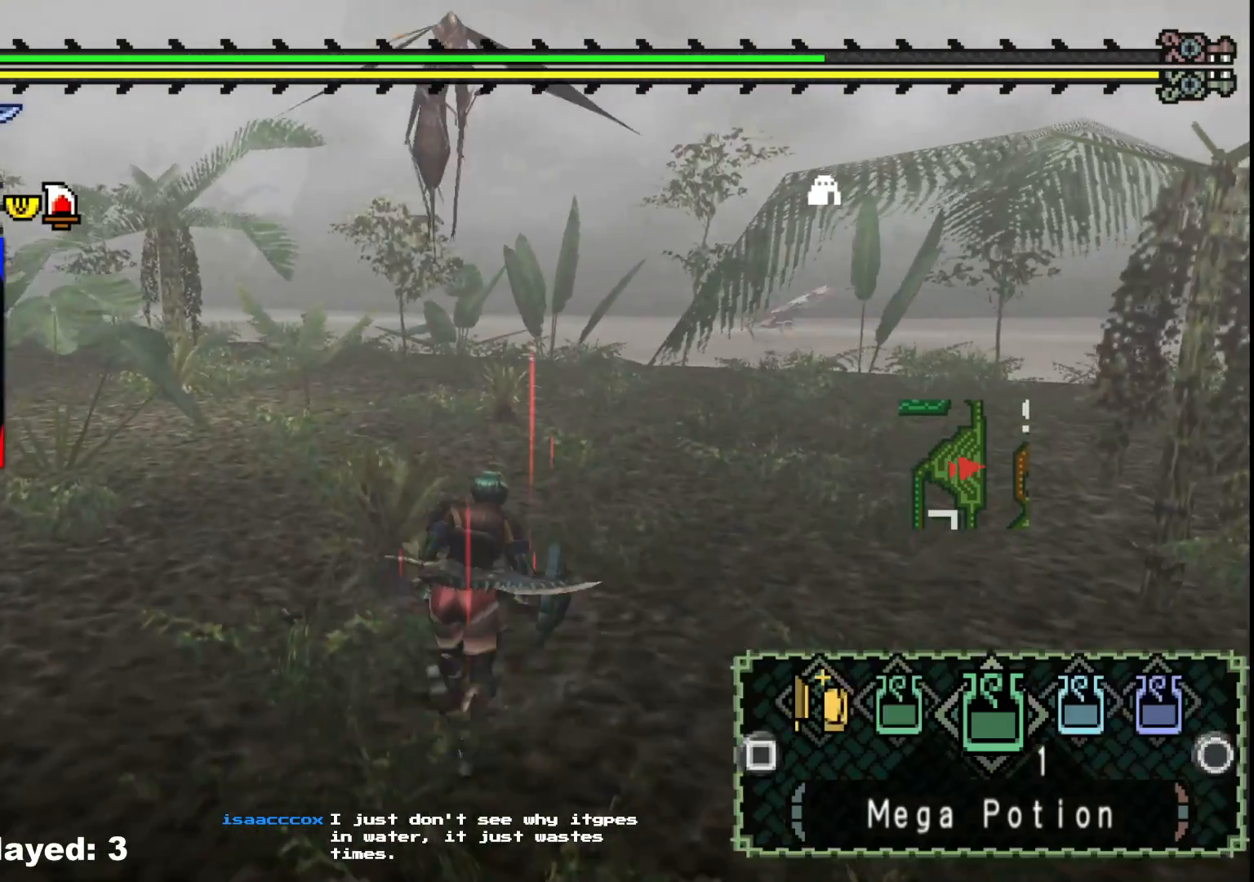
{"buttons": [], "left_stick": "up-right", "right_stick": "center", "events": [[233, "left_stick", "up-right"]]}
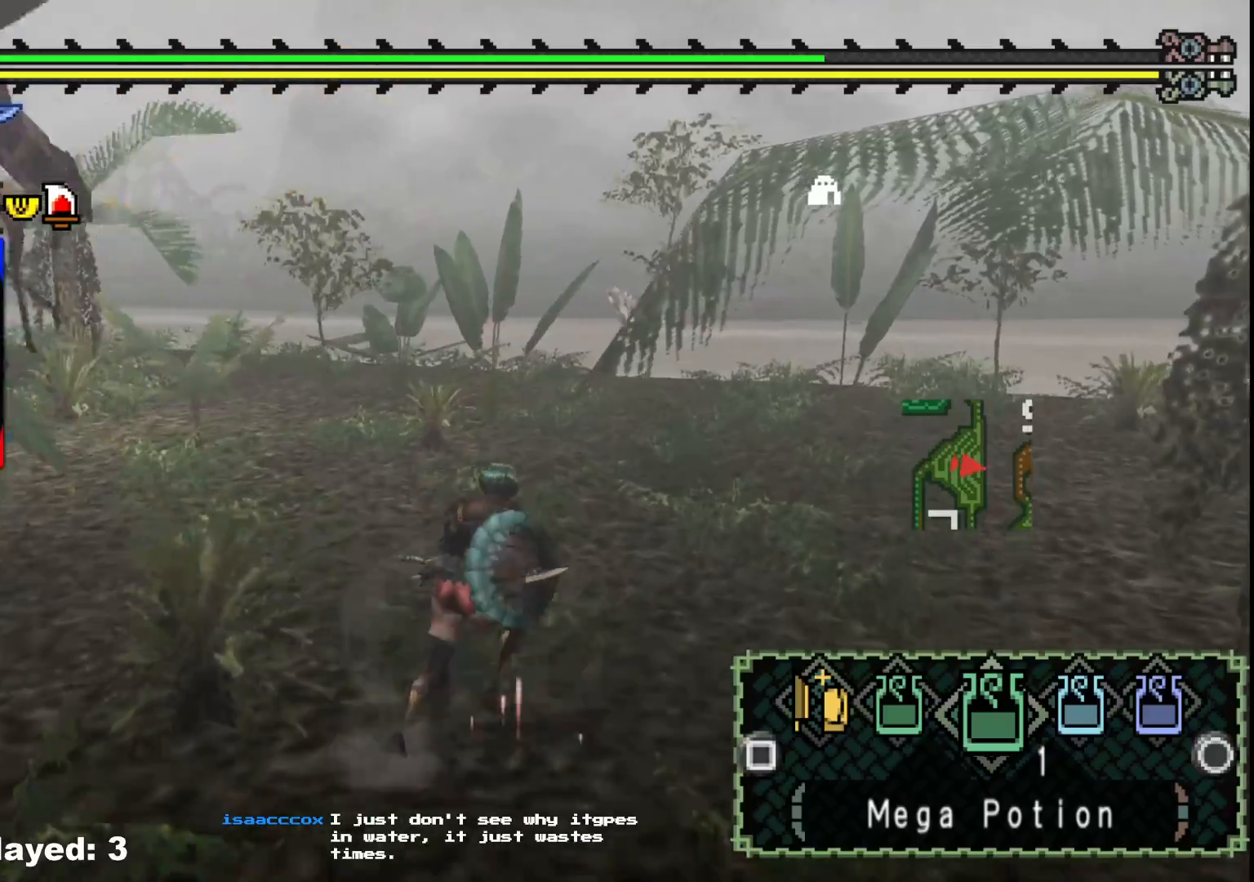
{"buttons": [], "left_stick": "up-right", "right_stick": "center", "events": [[150, "B", "down"], [233, "B", "up"]]}
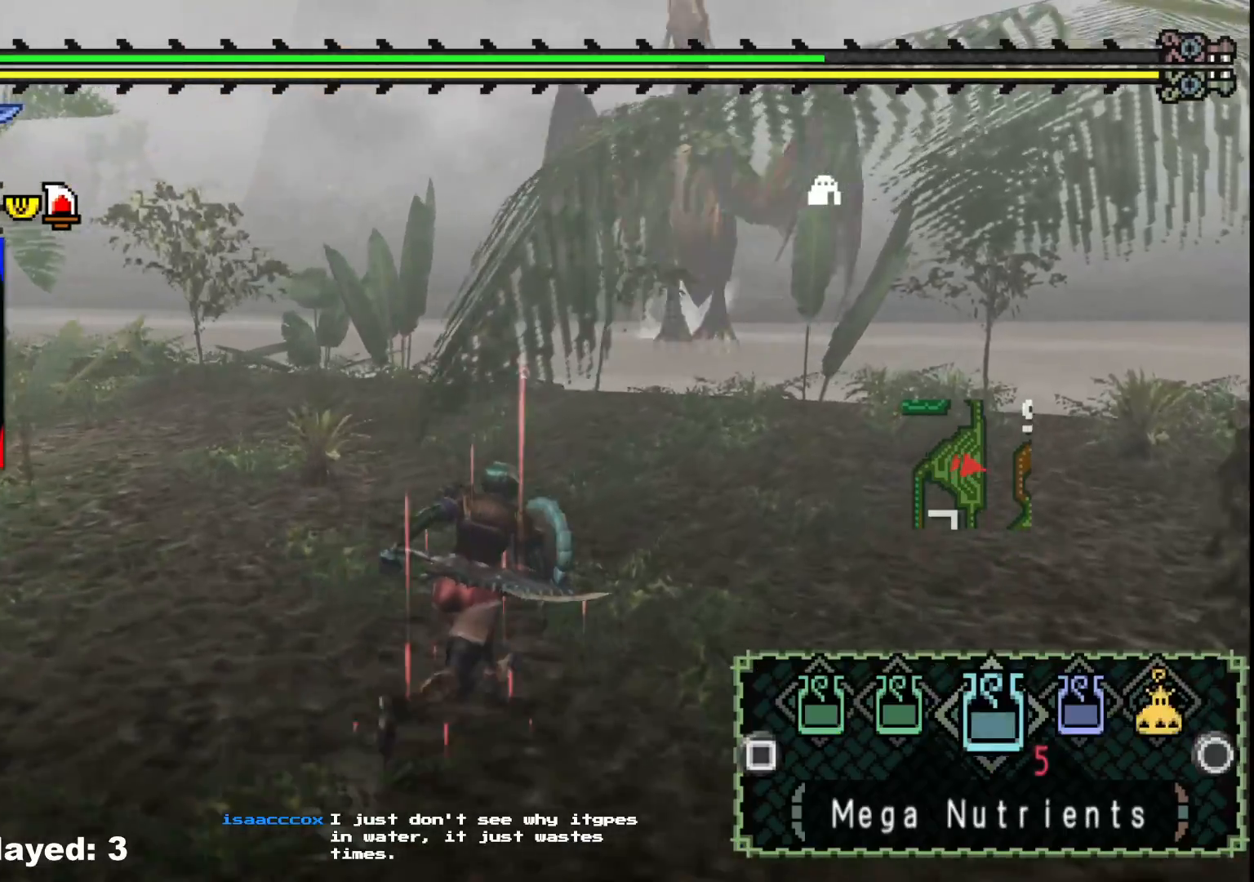
{"buttons": ["B"], "left_stick": "up-right", "right_stick": "center", "events": [[17, "B", "down"], [100, "B", "up"], [167, "B", "down"], [267, "B", "up"], [433, "B", "down"]]}
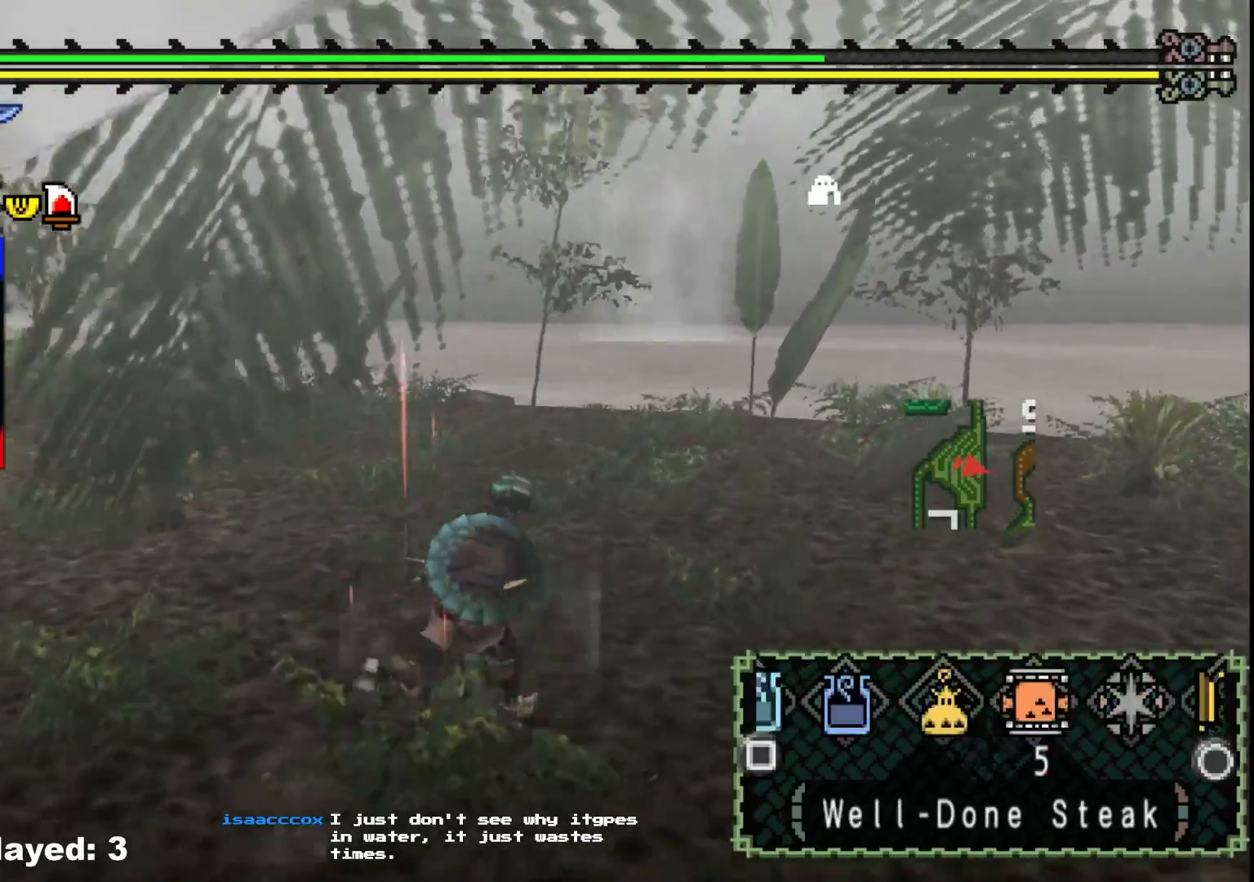
{"buttons": [], "left_stick": "down", "right_stick": "left", "events": [[33, "B", "up"], [183, "left_stick", "down-right"], [183, "right_stick", "left"], [500, "left_stick", "down"]]}
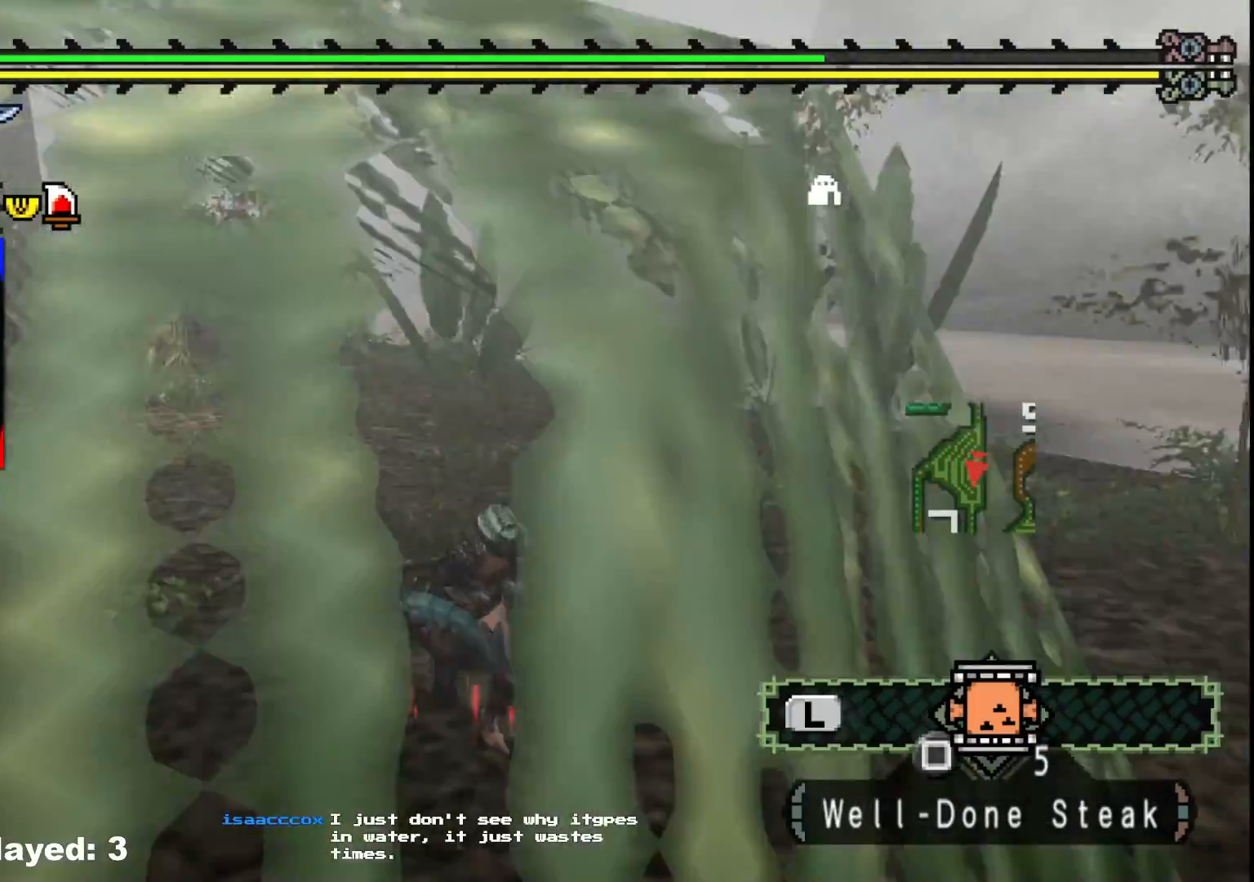
{"buttons": [], "left_stick": "down-left", "right_stick": "center", "events": [[117, "left_stick", "down-left"], [183, "right_stick", "up-left"], [300, "right_stick", "center"]]}
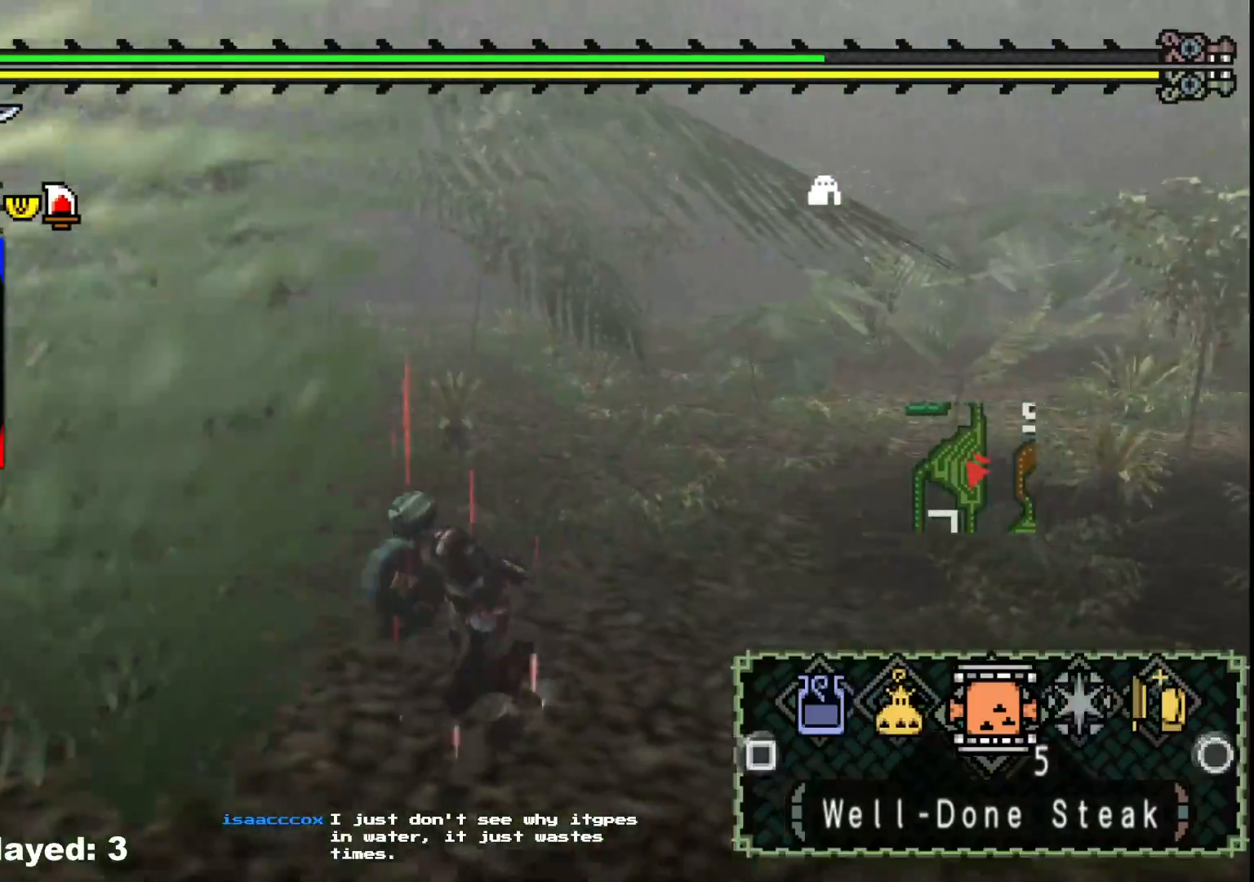
{"buttons": [], "left_stick": "up-left", "right_stick": "left", "events": [[17, "left_stick", "left"], [83, "B", "down"], [183, "B", "up"], [350, "left_stick", "up-left"], [383, "right_stick", "left"]]}
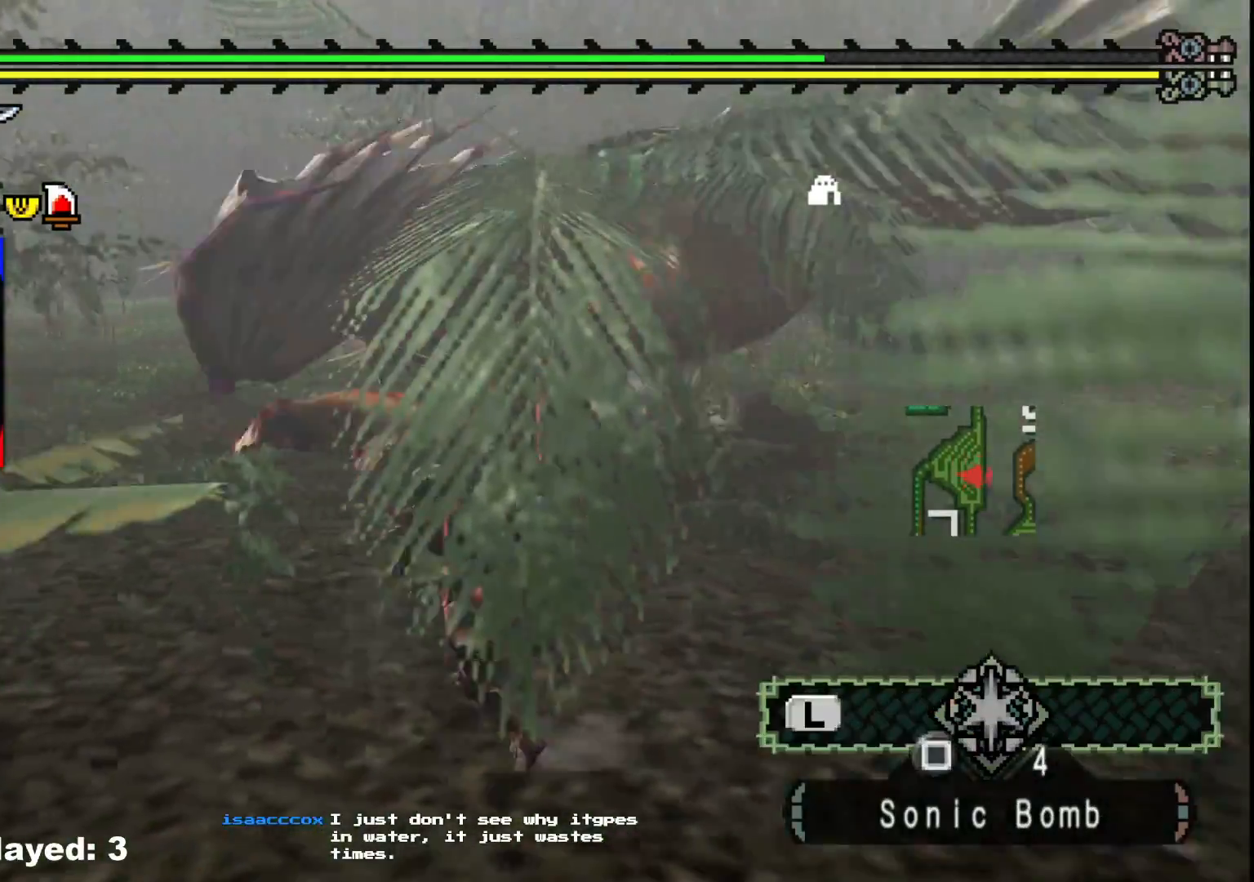
{"buttons": ["R1"], "left_stick": "up-left", "right_stick": "center", "events": [[17, "left_stick", "up"], [67, "R1", "down"], [67, "right_stick", "center"], [483, "left_stick", "up-left"]]}
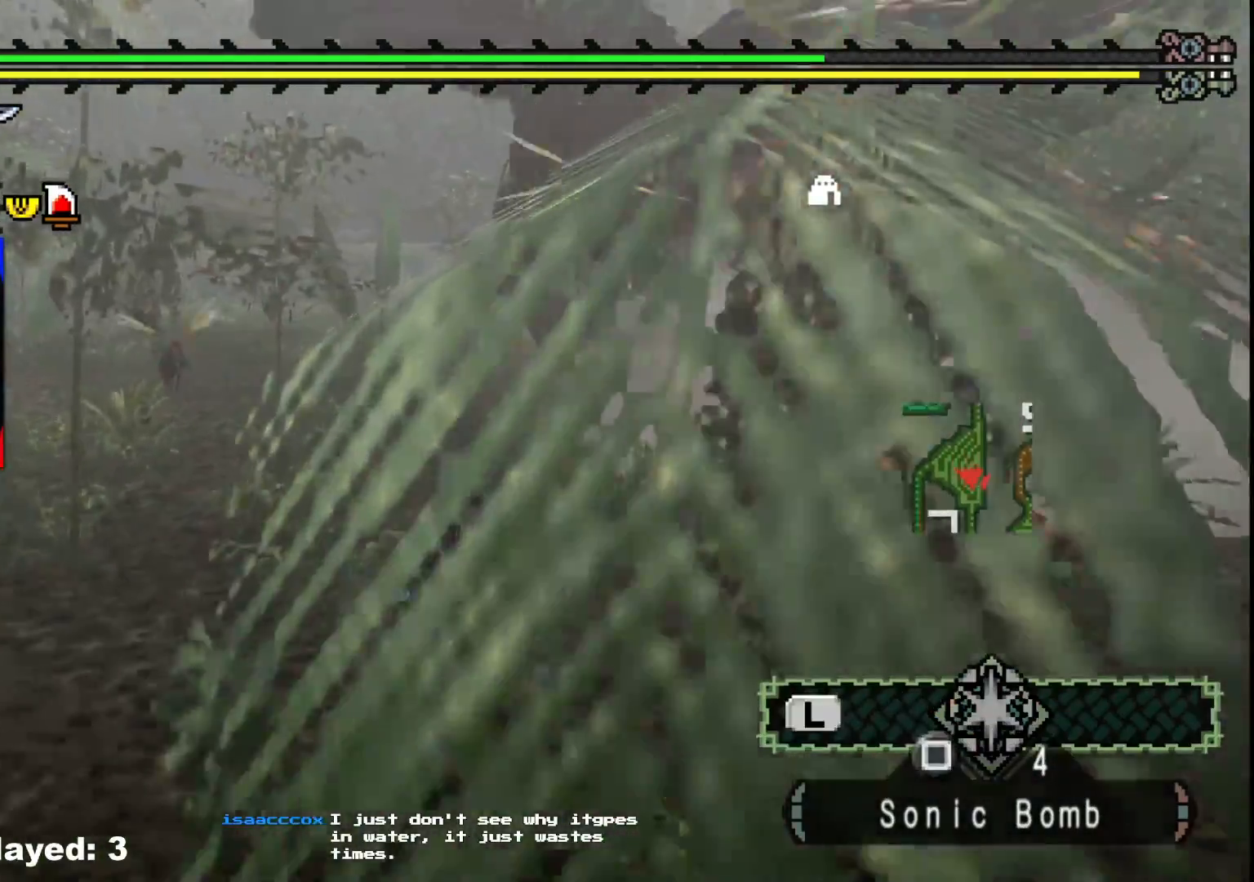
{"buttons": ["R1"], "left_stick": "up-left", "right_stick": "center", "events": []}